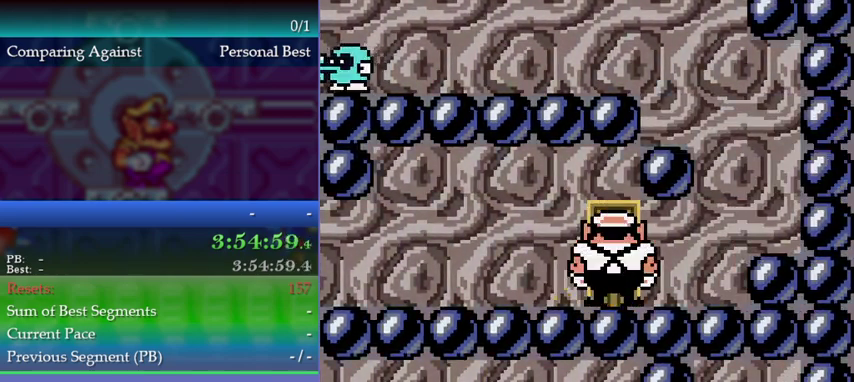
Gameplay with a controller (Nintendo layout); each line is a JSON object with the inputs held at the frame after it. "events" lists button and stick changes between this image and that frame as [ms after this image, input, new state], when the widget could be followed in between. This overlay highlights the sticks when they move; stick clicks (L3) are not distinguishable. Not read: DPAD_LEFT DPAD_RIGHT L3 R3.
{"buttons": ["B"], "left_stick": "right", "events": [[67, "left_stick", "up-right"], [267, "left_stick", "right"], [500, "B", "down"]]}
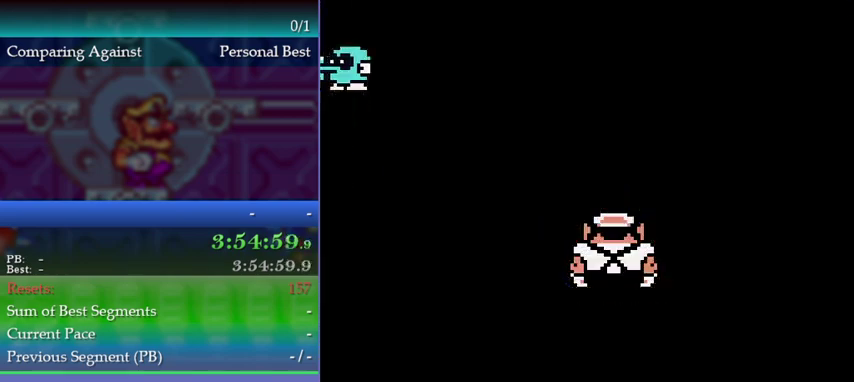
{"buttons": ["B"], "left_stick": "right", "events": [[67, "B", "up"], [233, "B", "down"], [300, "B", "up"], [467, "B", "down"]]}
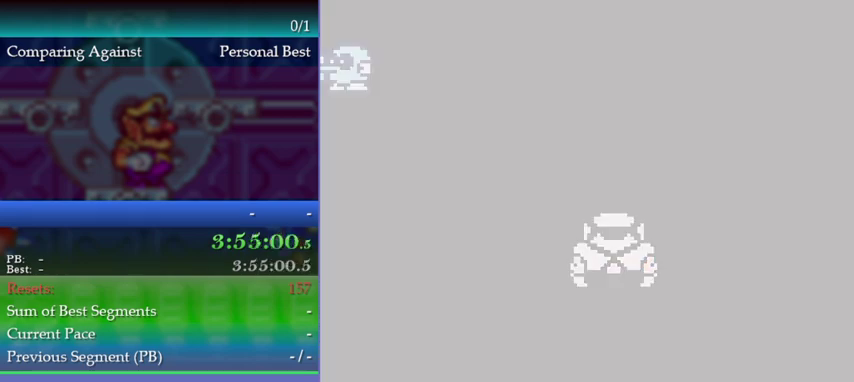
{"buttons": [], "left_stick": "right", "events": [[33, "B", "up"], [200, "B", "down"], [267, "B", "up"]]}
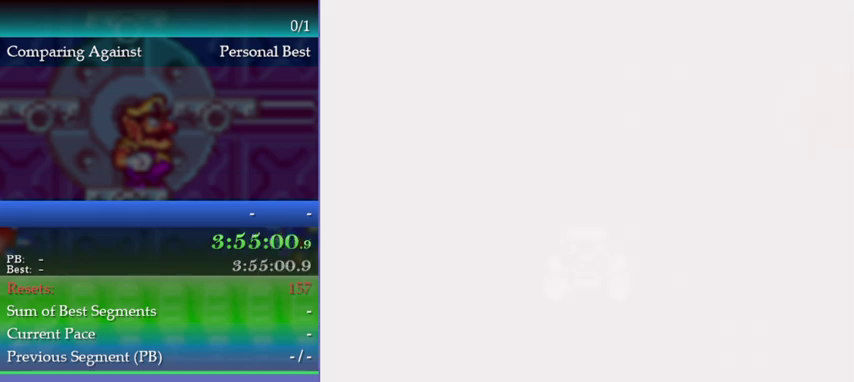
{"buttons": [], "left_stick": "center", "events": [[100, "left_stick", "center"]]}
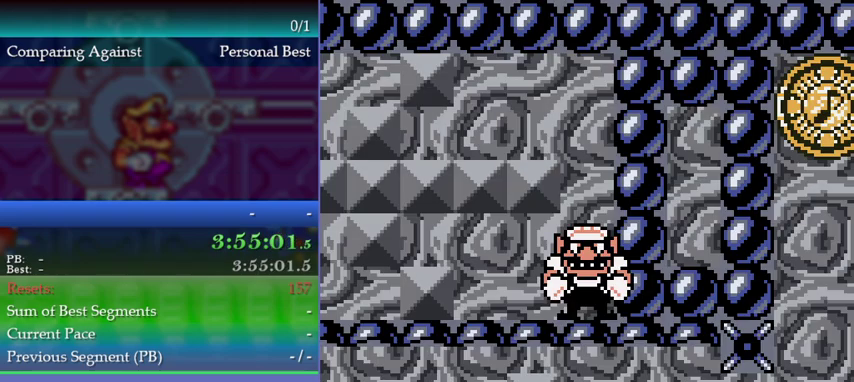
{"buttons": [], "left_stick": "left", "events": [[33, "left_stick", "left"]]}
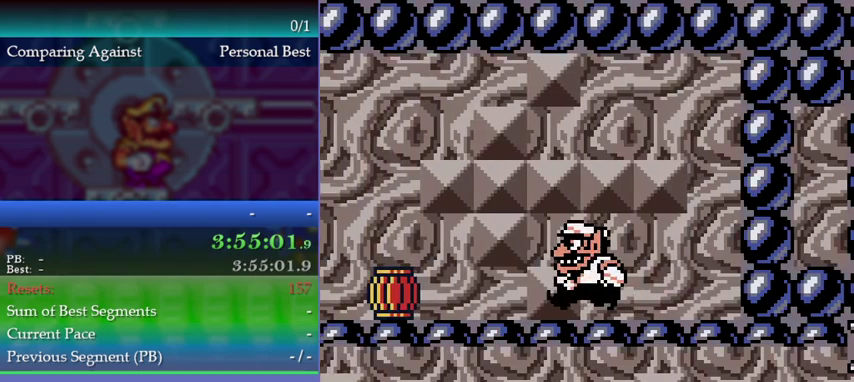
{"buttons": [], "left_stick": "left", "events": []}
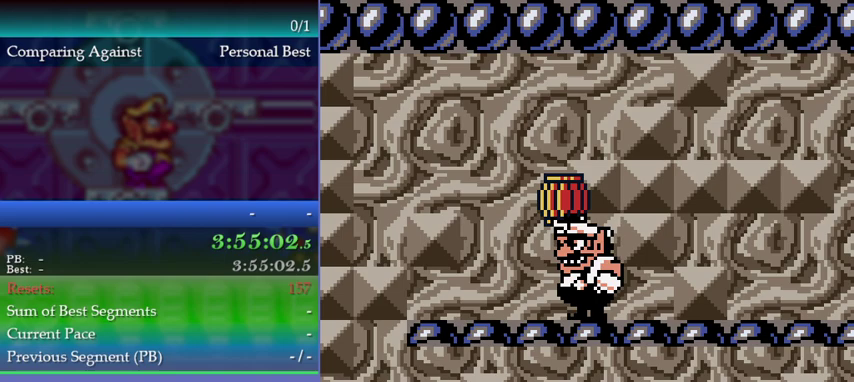
{"buttons": [], "left_stick": "left", "events": []}
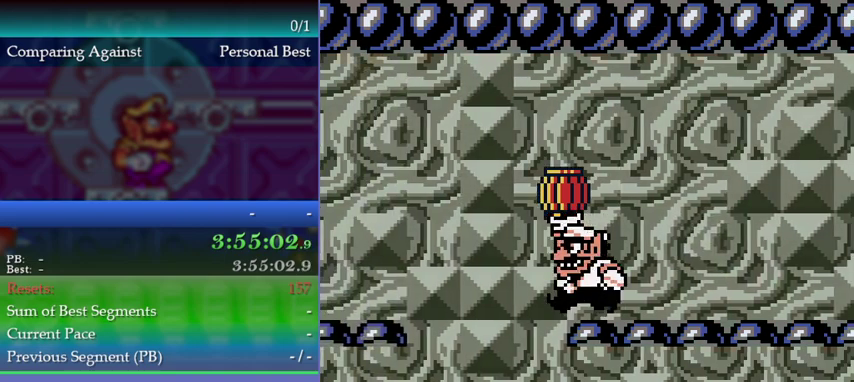
{"buttons": [], "left_stick": "left", "events": [[133, "left_stick", "down"], [400, "left_stick", "left"]]}
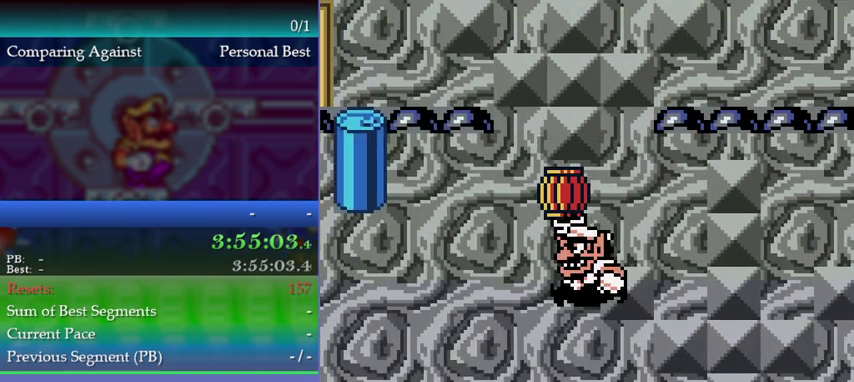
{"buttons": [], "left_stick": "left", "events": []}
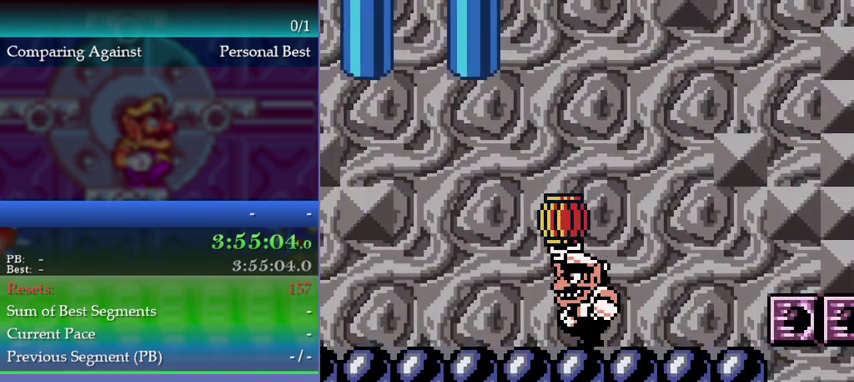
{"buttons": [], "left_stick": "left", "events": []}
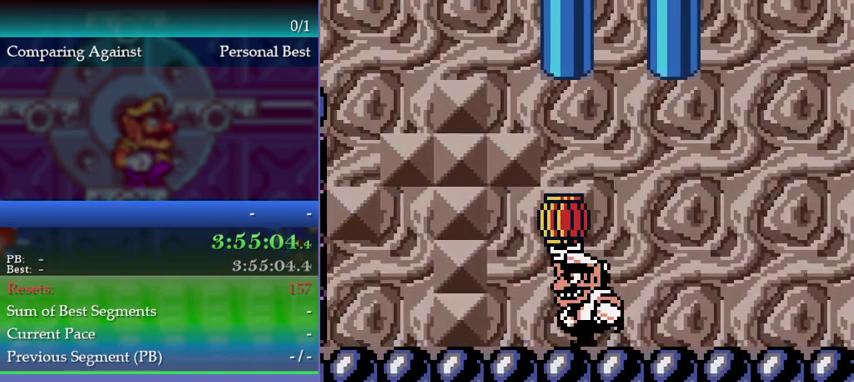
{"buttons": ["A"], "left_stick": "center", "events": [[300, "left_stick", "center"], [433, "A", "down"]]}
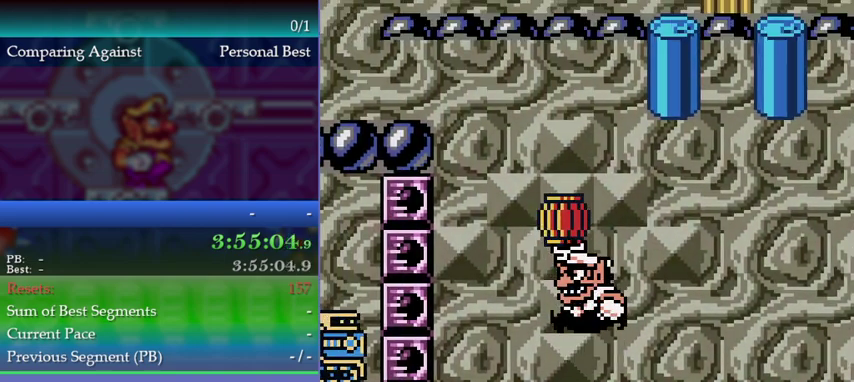
{"buttons": [], "left_stick": "center", "events": [[33, "A", "up"], [100, "B", "down"], [167, "B", "up"]]}
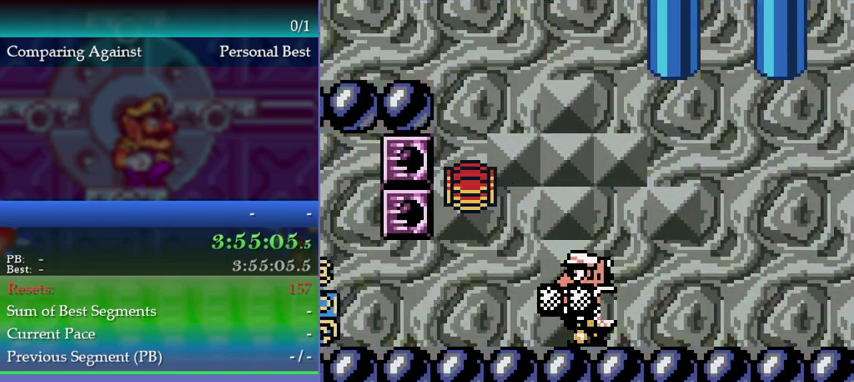
{"buttons": [], "left_stick": "center"}
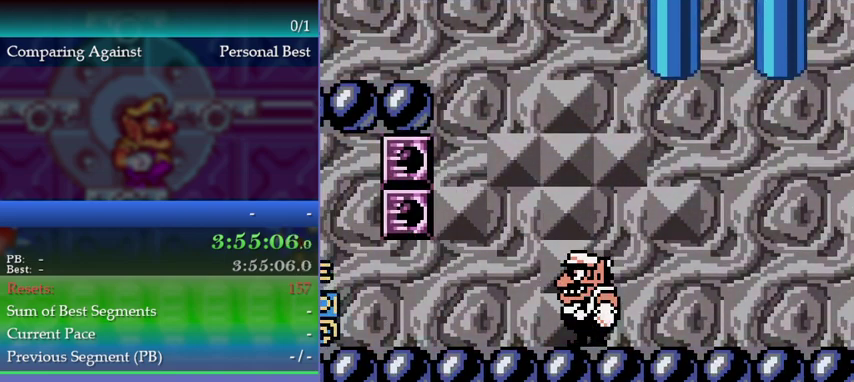
{"buttons": [], "left_stick": "center"}
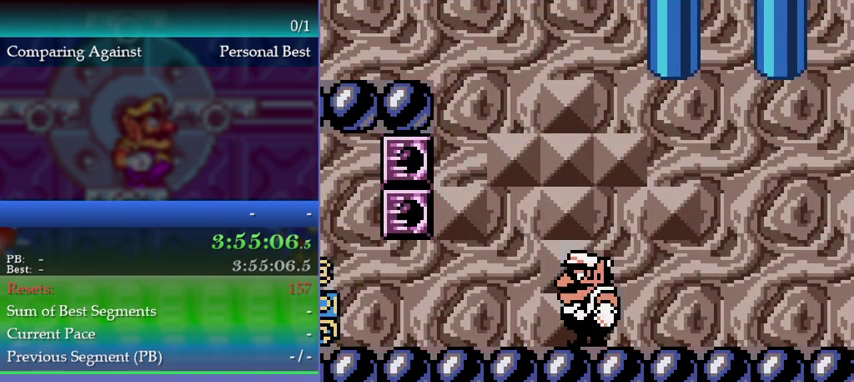
{"buttons": ["B"], "left_stick": "left", "events": [[33, "left_stick", "left"], [467, "B", "down"]]}
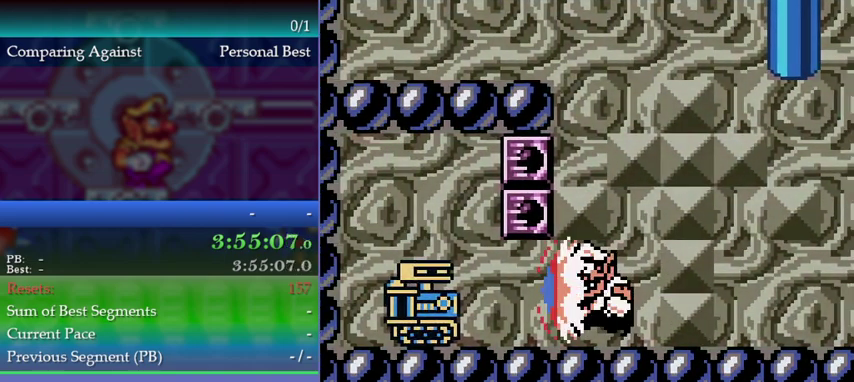
{"buttons": [], "left_stick": "left", "events": [[67, "B", "up"]]}
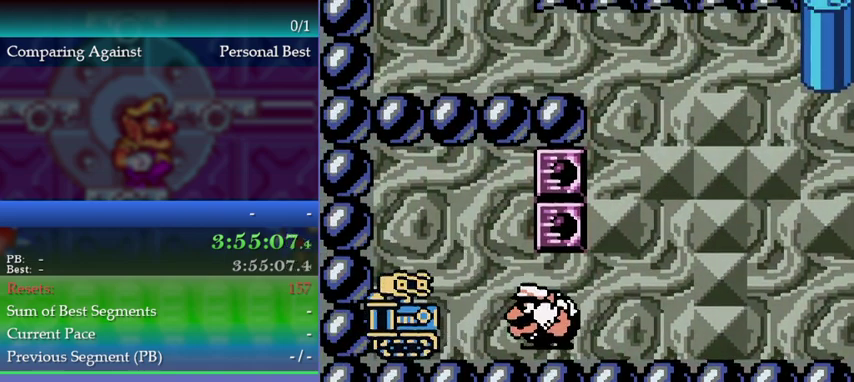
{"buttons": [], "left_stick": "left", "events": []}
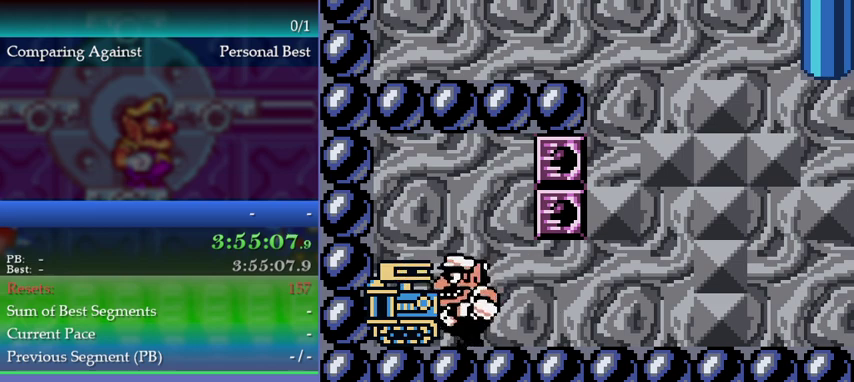
{"buttons": [], "left_stick": "center", "events": [[400, "left_stick", "center"]]}
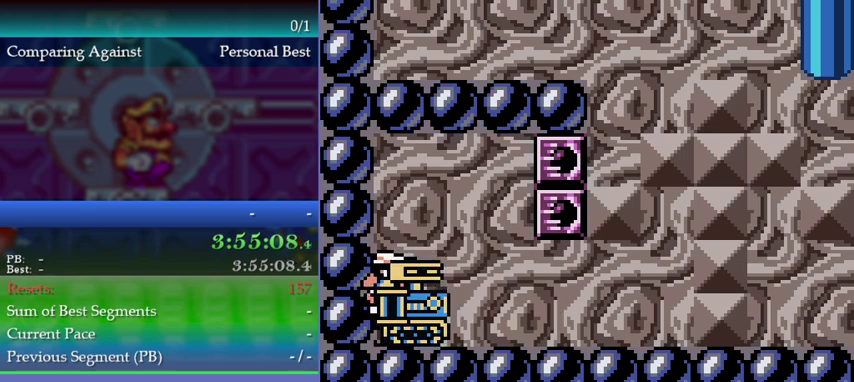
{"buttons": [], "left_stick": "center", "events": [[200, "left_stick", "right"], [367, "left_stick", "center"]]}
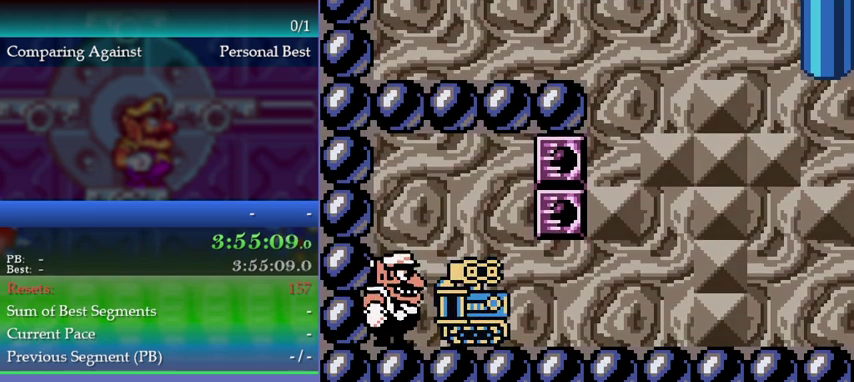
{"buttons": [], "left_stick": "center", "events": [[67, "left_stick", "right"], [367, "left_stick", "center"]]}
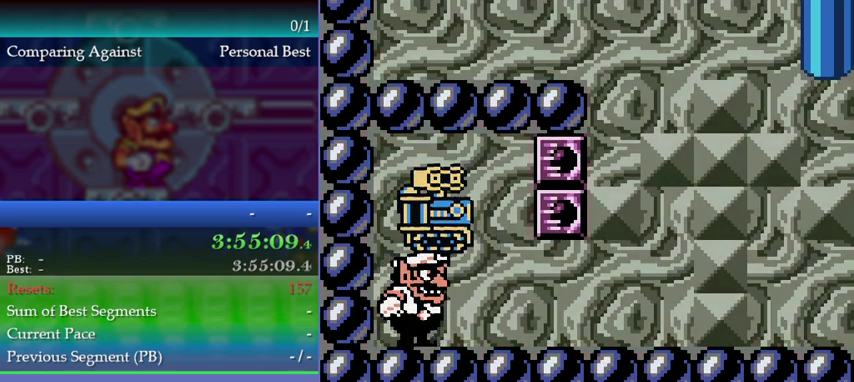
{"buttons": [], "left_stick": "right", "events": [[133, "A", "down"], [167, "left_stick", "right"], [233, "A", "up"], [300, "B", "down"], [367, "B", "up"], [367, "left_stick", "center"], [467, "left_stick", "right"]]}
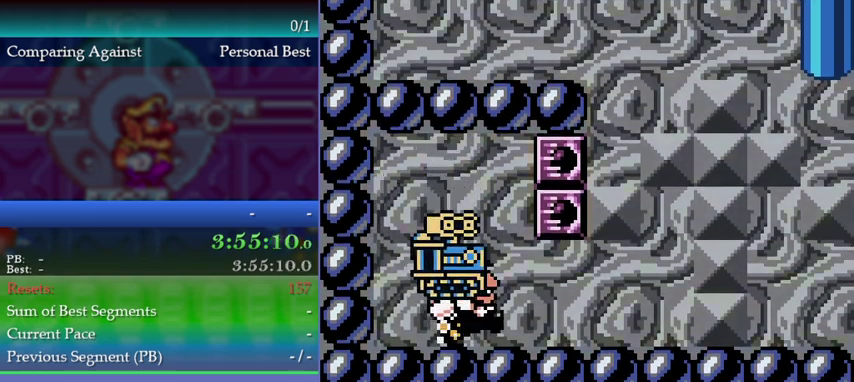
{"buttons": [], "left_stick": "left", "events": [[100, "left_stick", "center"], [267, "left_stick", "left"]]}
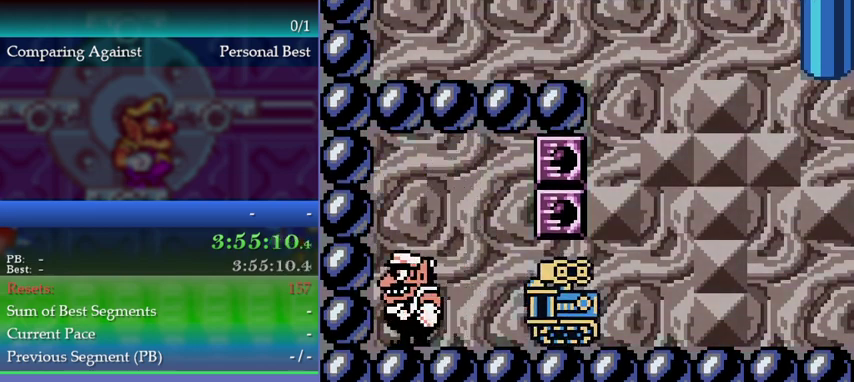
{"buttons": [], "left_stick": "right", "events": [[33, "left_stick", "center"], [100, "left_stick", "right"]]}
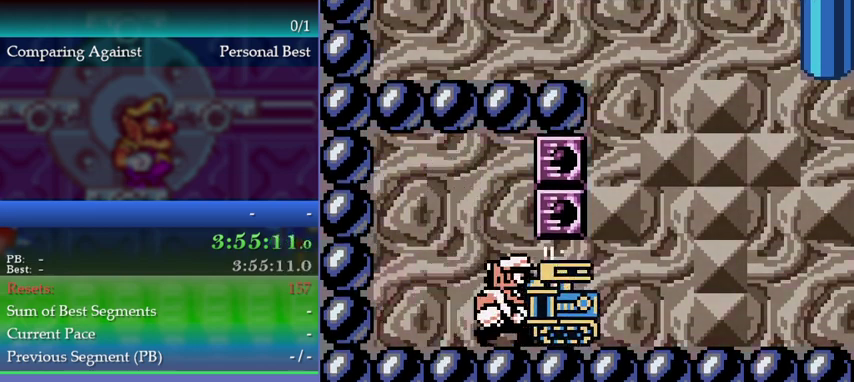
{"buttons": [], "left_stick": "left", "events": [[133, "left_stick", "left"]]}
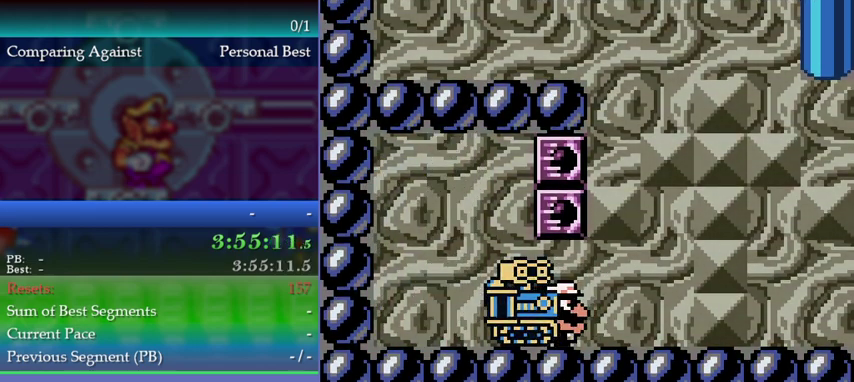
{"buttons": [], "left_stick": "left", "events": []}
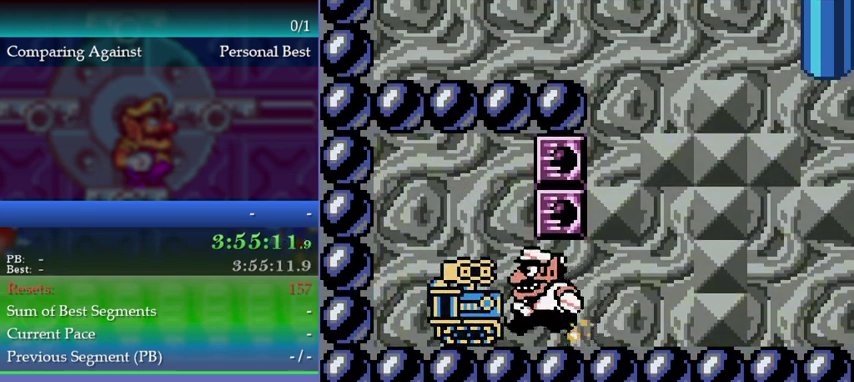
{"buttons": [], "left_stick": "left", "events": [[167, "B", "down"], [233, "B", "up"]]}
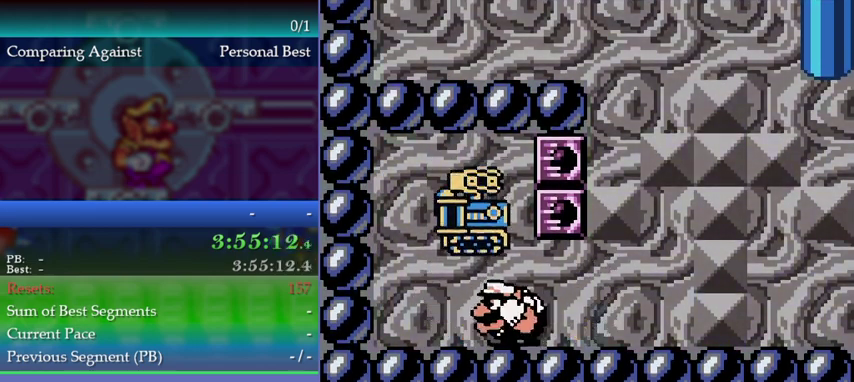
{"buttons": [], "left_stick": "center"}
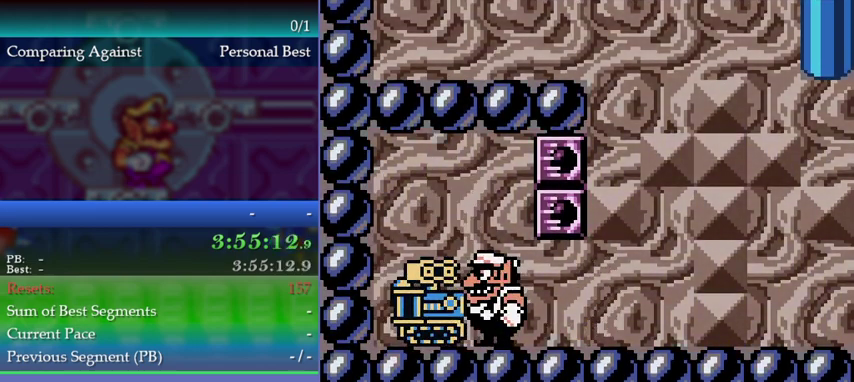
{"buttons": [], "left_stick": "right", "events": [[133, "left_stick", "left"], [333, "left_stick", "center"], [500, "left_stick", "right"]]}
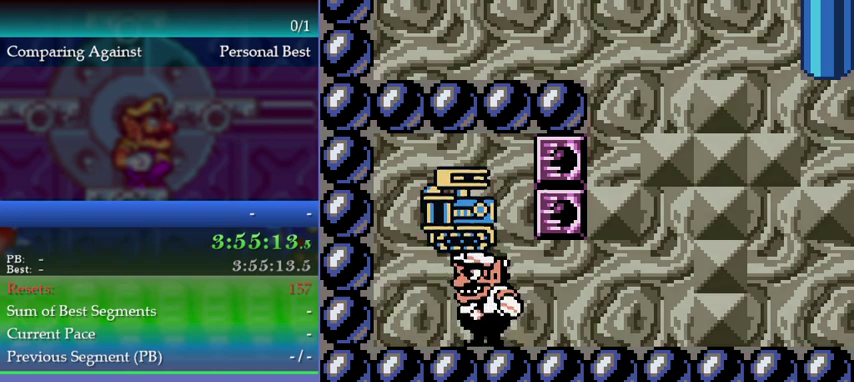
{"buttons": [], "left_stick": "right", "events": [[100, "left_stick", "left"], [200, "B", "down"], [300, "B", "up"], [467, "left_stick", "right"]]}
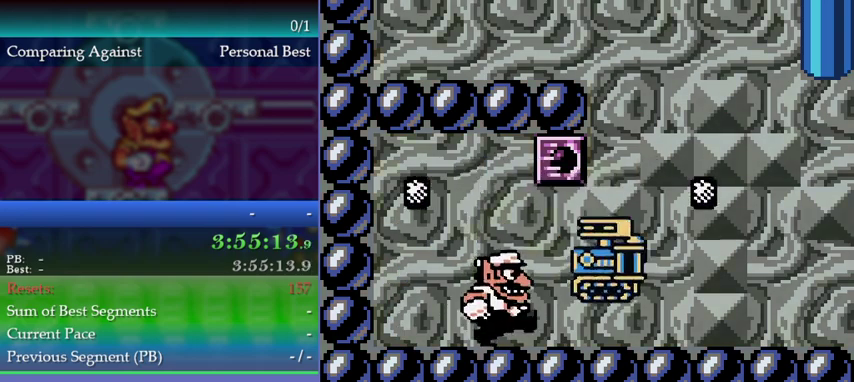
{"buttons": [], "left_stick": "right", "events": []}